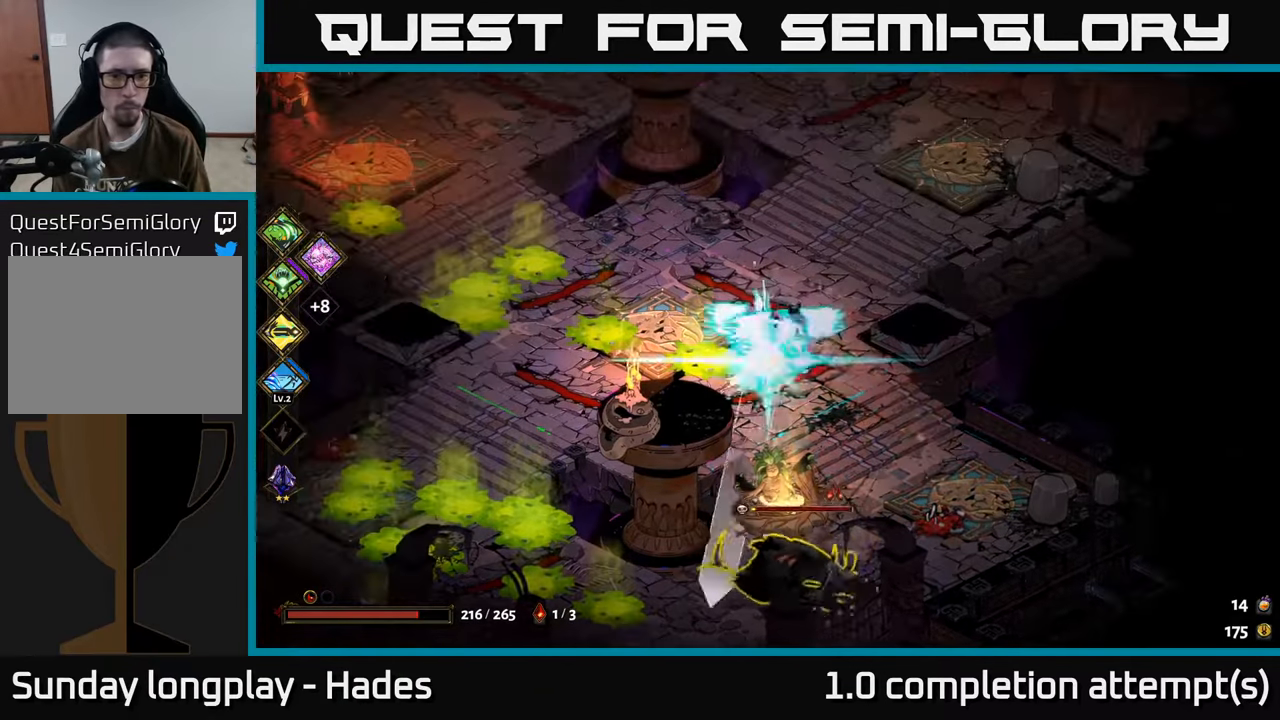
Gameplay with a controller (Xbox layout); each line is a JSON object with the inputs held at the frame after it. "events" lists button and stick changes between this image and that frame as [ms after this image, input, new state], when the widget could be followed in between. Not read: right_stick.
{"buttons": [], "left_stick": "down-right", "events": [[167, "X", "up"], [384, "left_stick", "down-right"], [400, "B", "down"], [484, "B", "up"]]}
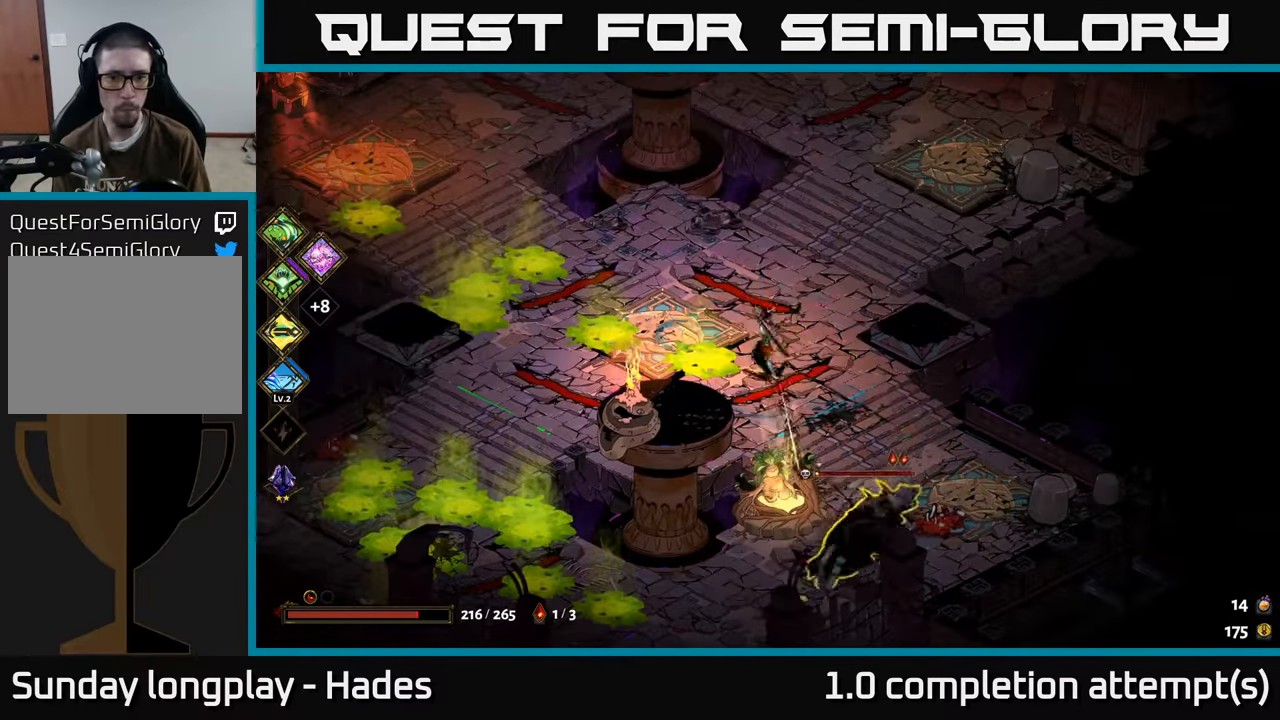
{"buttons": ["A"], "left_stick": "up", "events": [[67, "B", "down"], [150, "B", "up"], [334, "left_stick", "center"], [384, "left_stick", "up"], [417, "A", "down"]]}
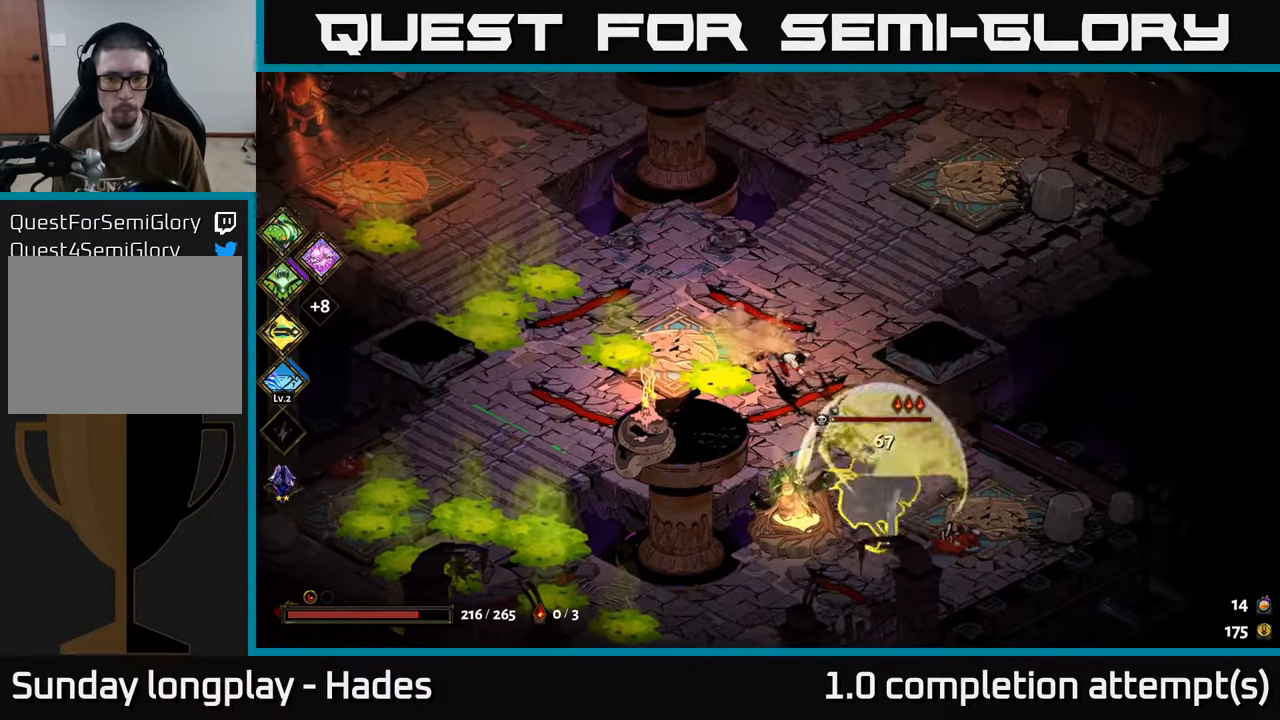
{"buttons": [], "left_stick": "down", "events": [[50, "left_stick", "right"], [67, "A", "up"], [67, "X", "down"], [100, "left_stick", "down"], [500, "X", "up"]]}
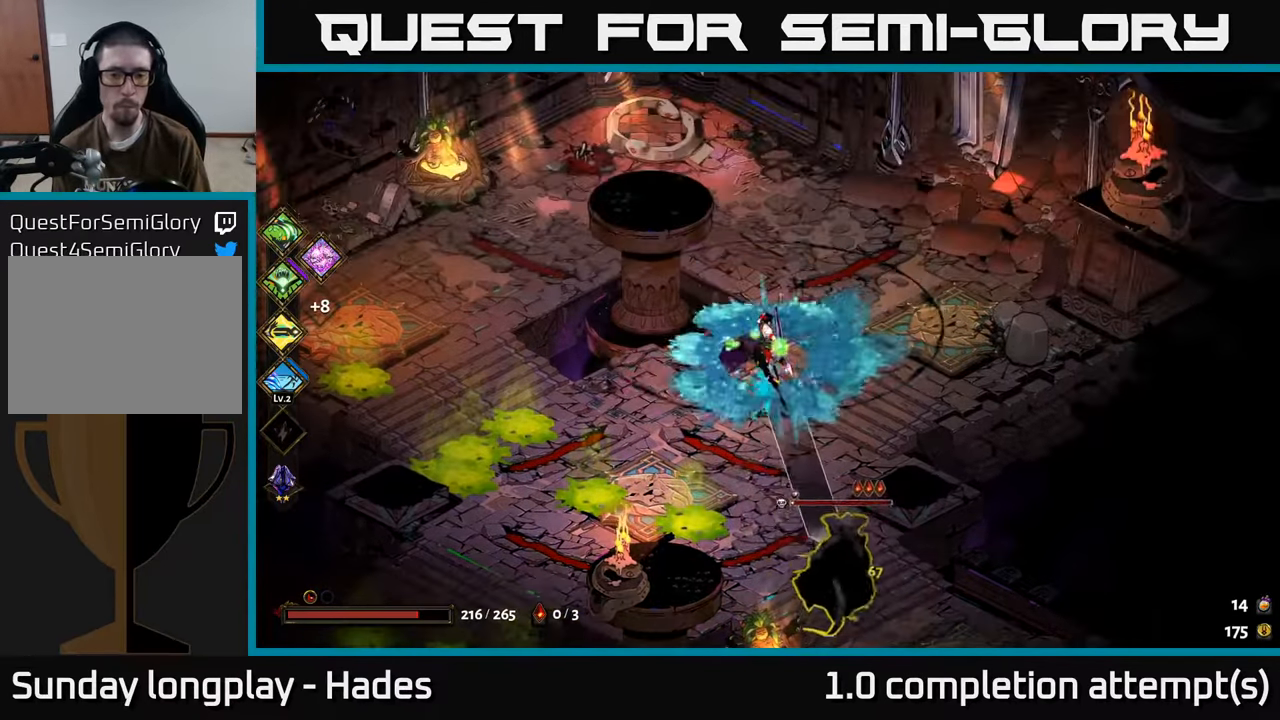
{"buttons": ["X"], "left_stick": "down", "events": [[284, "left_stick", "up"], [334, "A", "down"], [384, "X", "down"], [434, "left_stick", "down"], [450, "A", "up"]]}
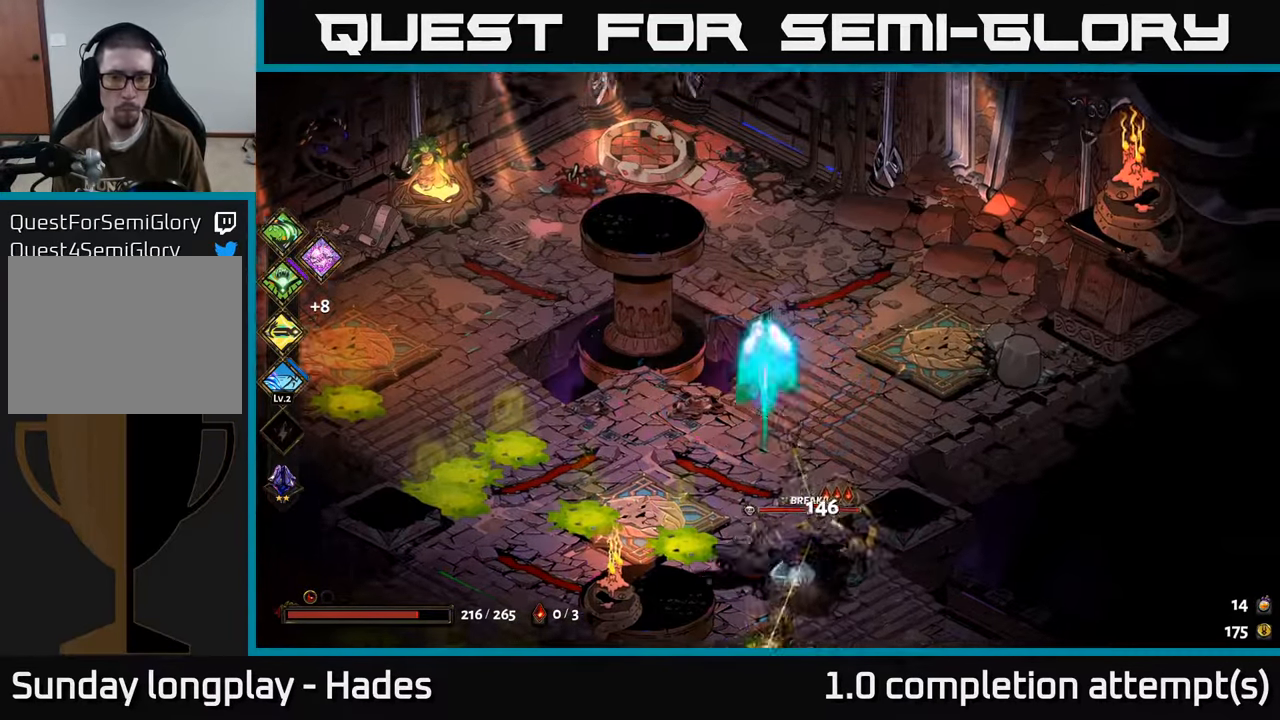
{"buttons": [], "left_stick": "down", "events": [[400, "X", "up"]]}
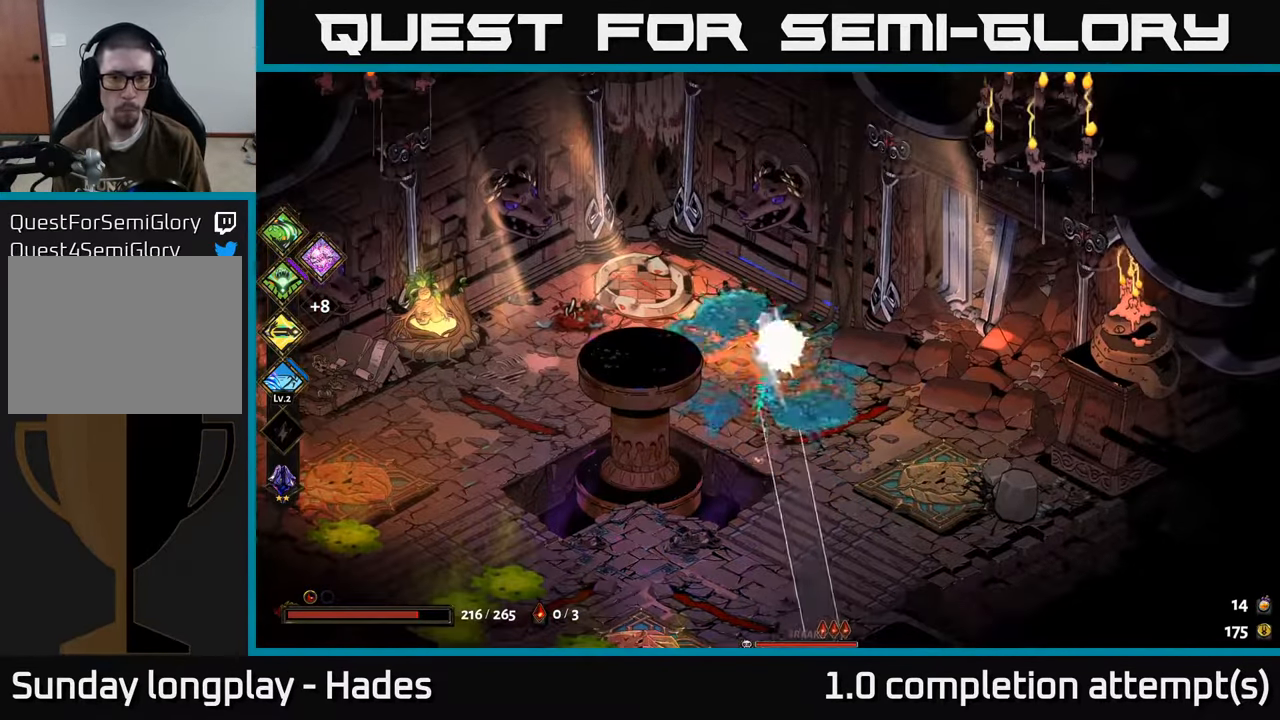
{"buttons": ["X"], "left_stick": "down", "events": [[167, "A", "down"], [217, "X", "down"], [284, "A", "up"]]}
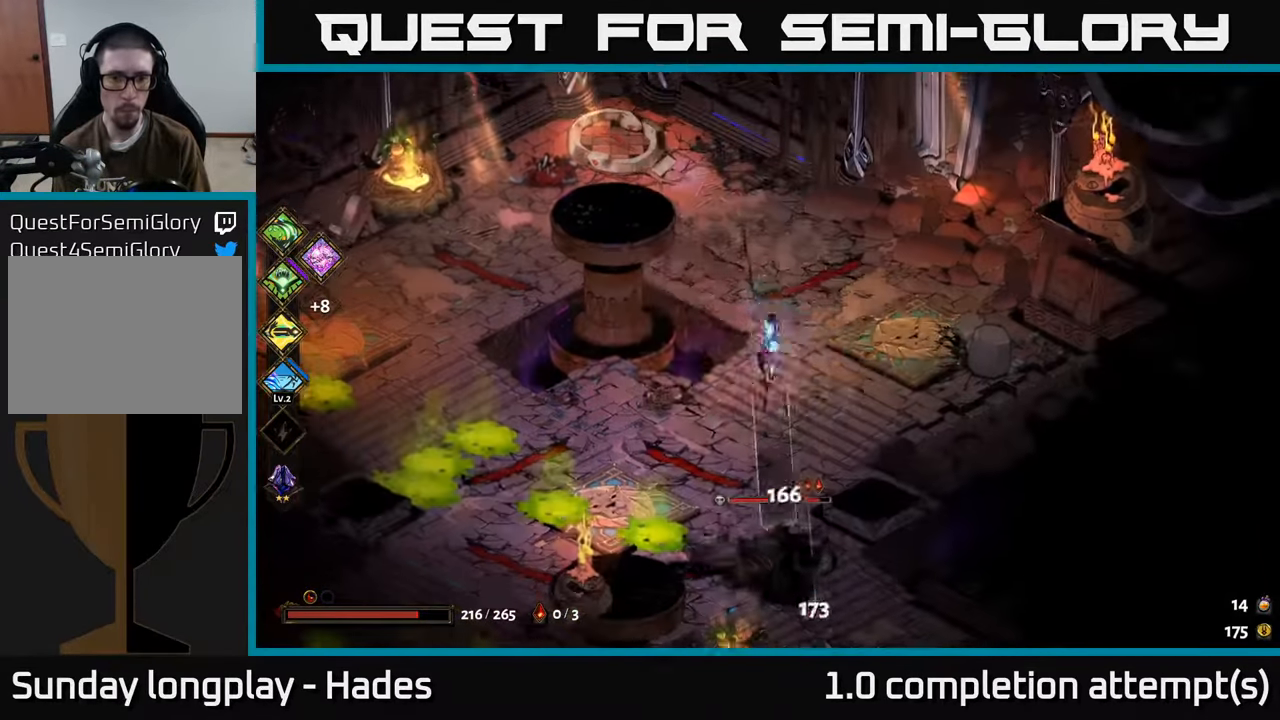
{"buttons": ["A"], "left_stick": "down", "events": [[217, "X", "up"], [484, "A", "down"]]}
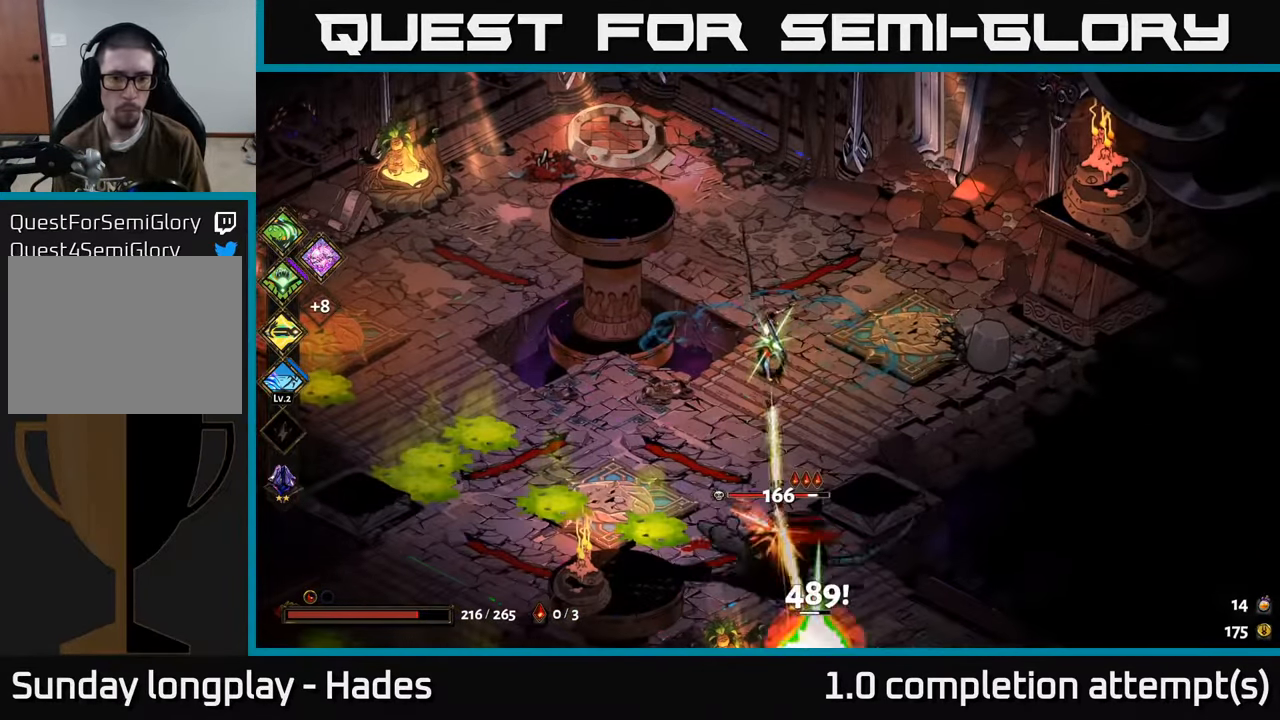
{"buttons": [], "left_stick": "down", "events": [[50, "X", "down"], [67, "left_stick", "up"], [117, "A", "up"], [284, "left_stick", "down"], [500, "X", "up"]]}
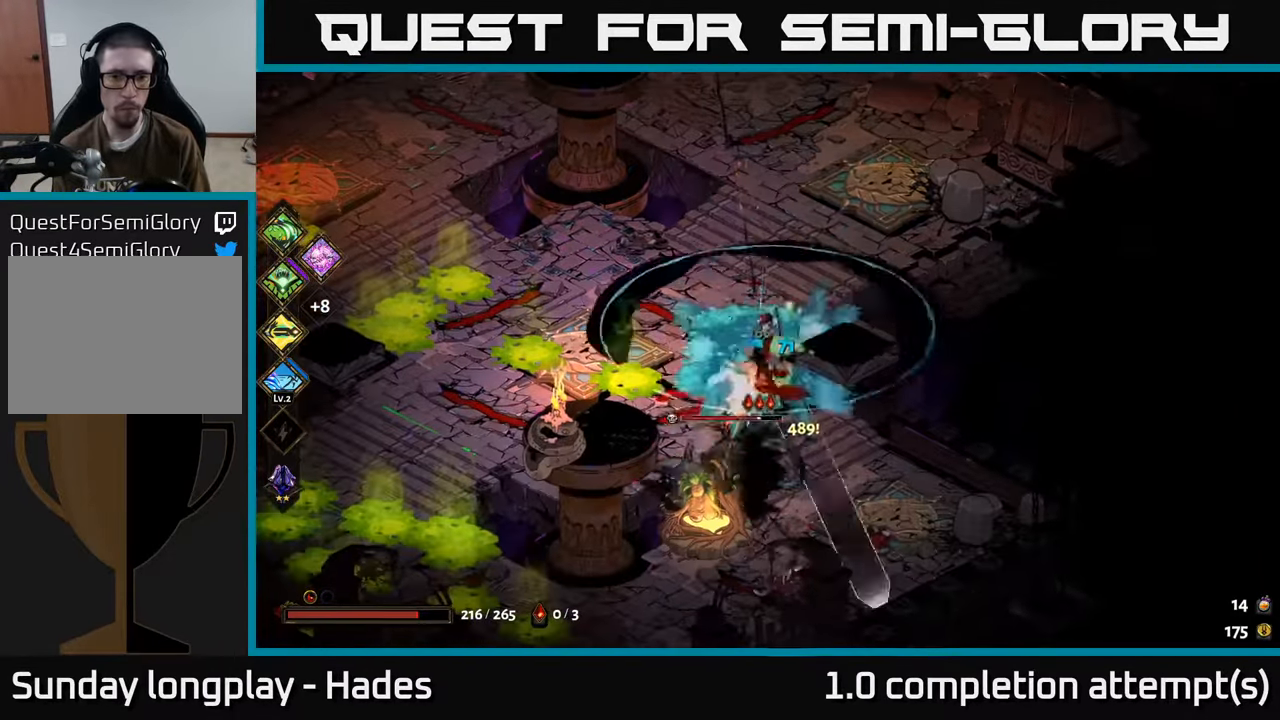
{"buttons": [], "left_stick": "down", "events": [[200, "Y", "down"], [300, "Y", "up"]]}
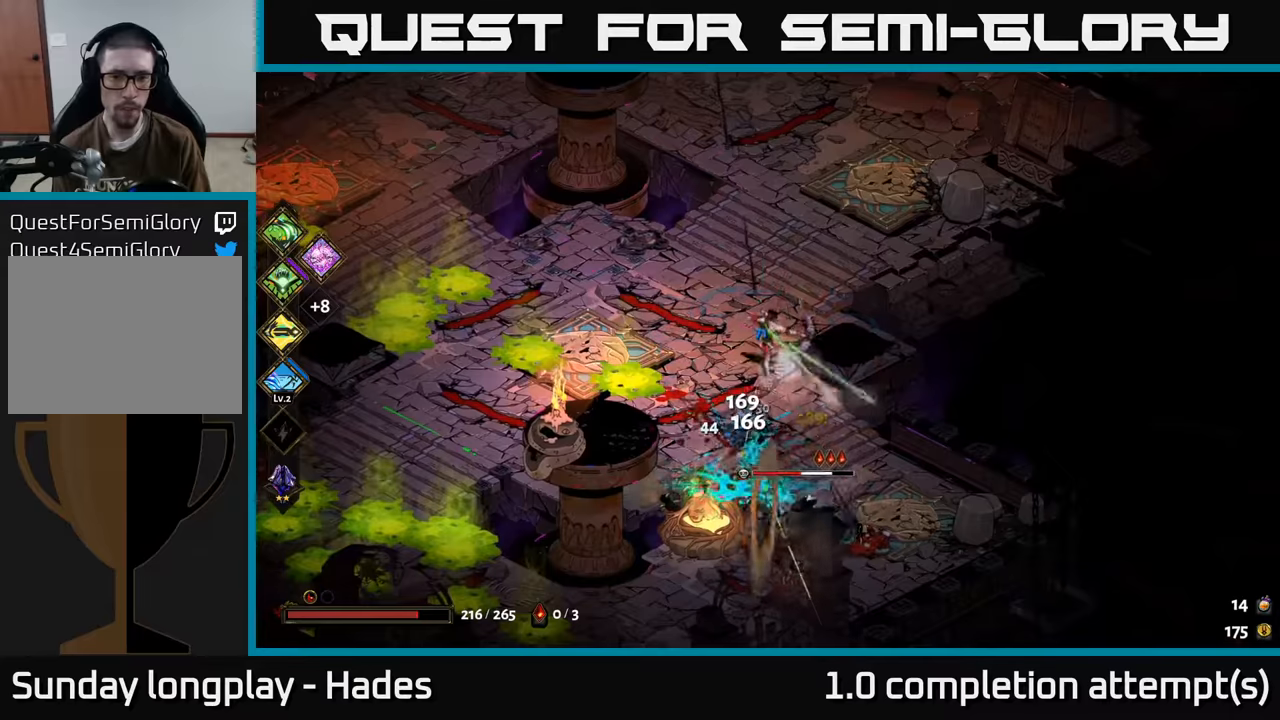
{"buttons": ["X"], "left_stick": "down", "events": [[50, "left_stick", "center"], [250, "left_stick", "up"], [300, "A", "down"], [366, "X", "down"], [433, "A", "up"], [433, "left_stick", "down"]]}
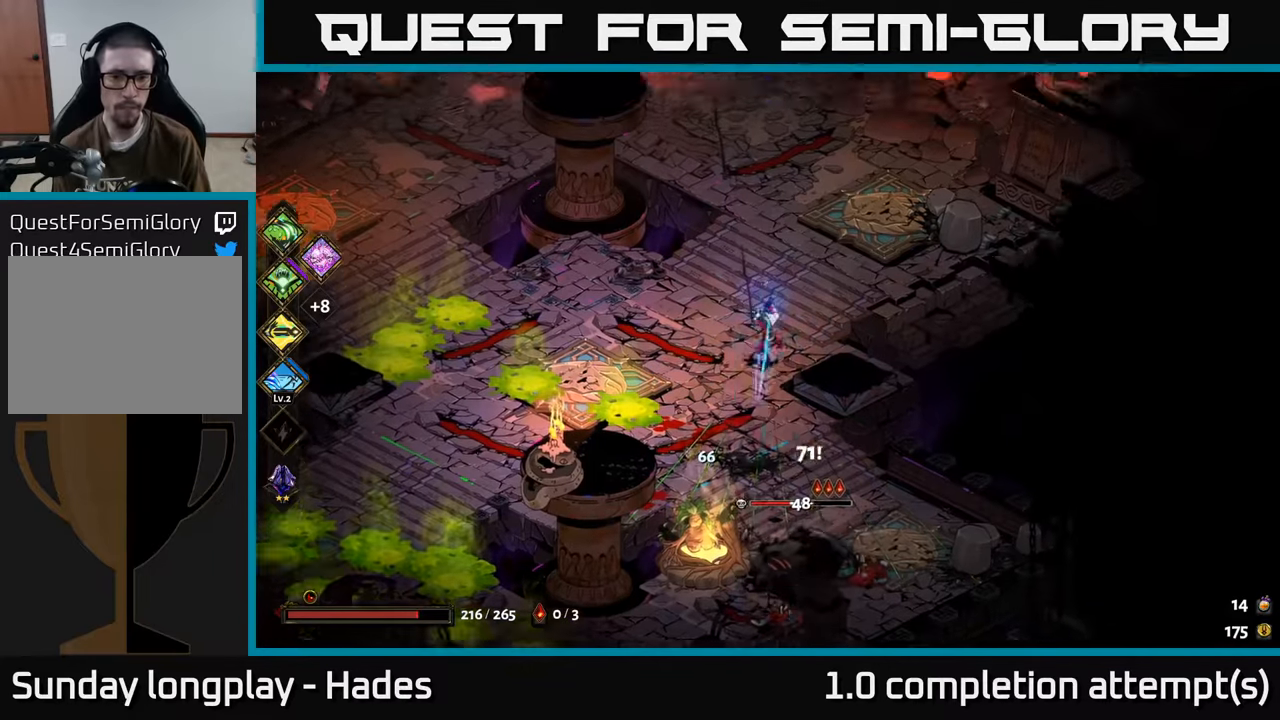
{"buttons": [], "left_stick": "down", "events": [[300, "X", "up"]]}
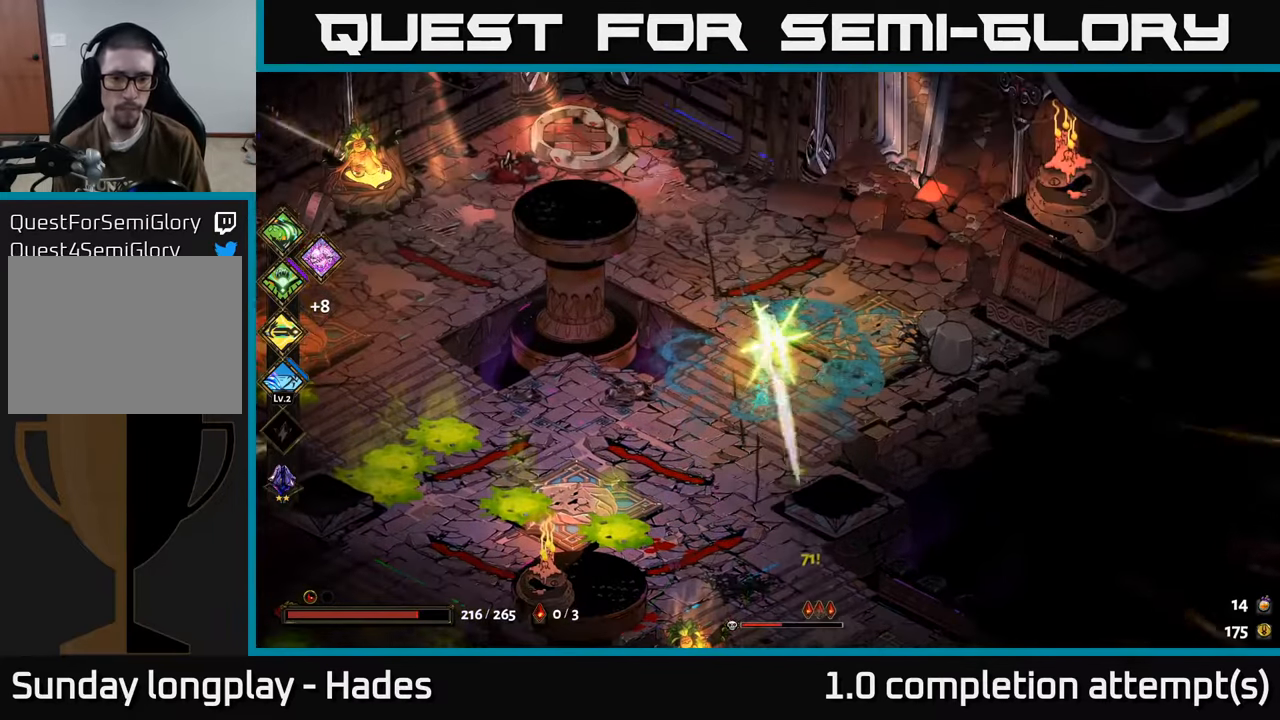
{"buttons": ["X"], "left_stick": "down", "events": [[83, "A", "down"], [150, "X", "down"], [200, "A", "up"]]}
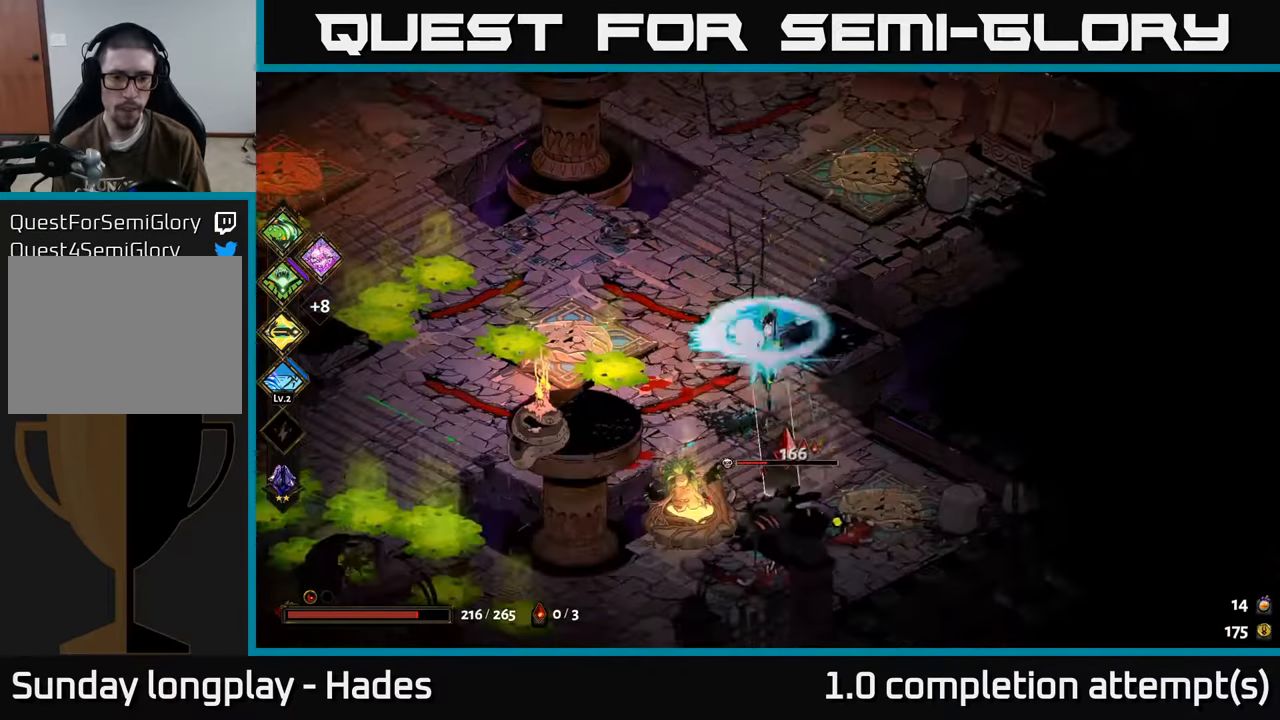
{"buttons": ["A"], "left_stick": "up", "events": [[150, "X", "up"], [400, "left_stick", "up"], [483, "A", "down"]]}
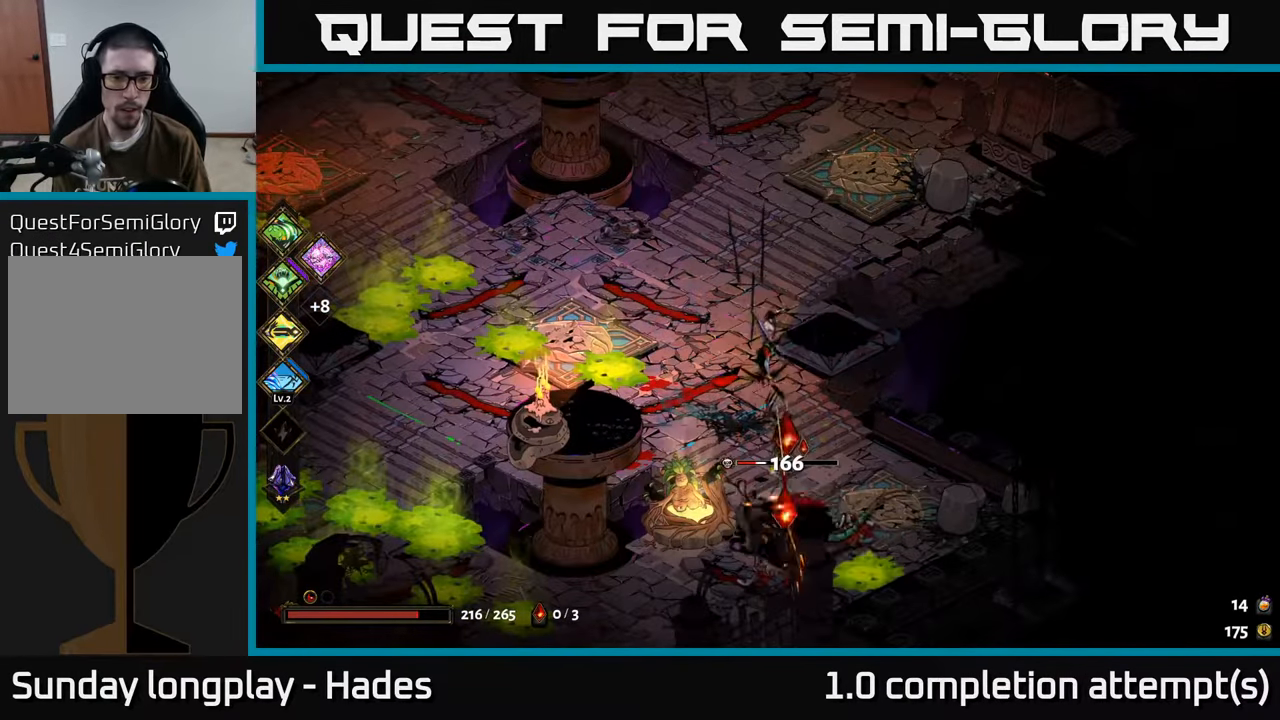
{"buttons": ["X"], "left_stick": "down-right", "events": [[33, "X", "down"], [50, "left_stick", "down-right"], [66, "A", "up"]]}
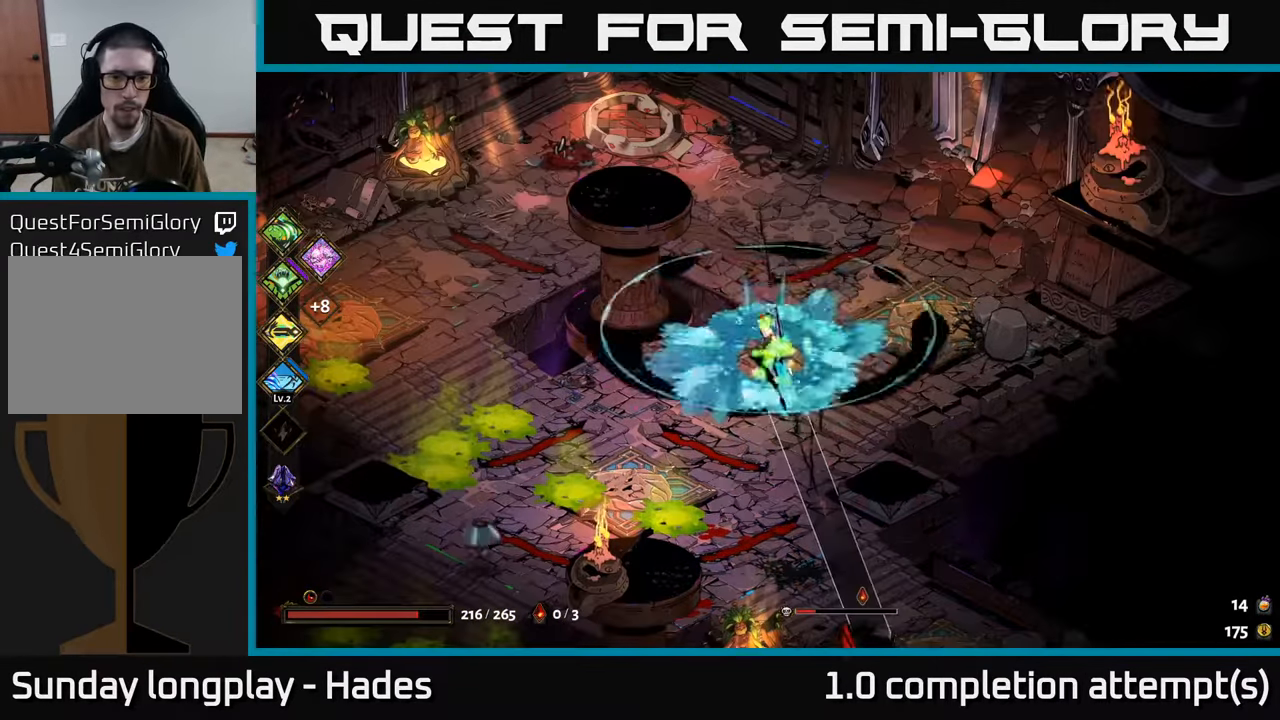
{"buttons": ["X"], "left_stick": "down-right", "events": [[16, "X", "up"], [283, "A", "down"], [350, "X", "down"], [416, "A", "up"]]}
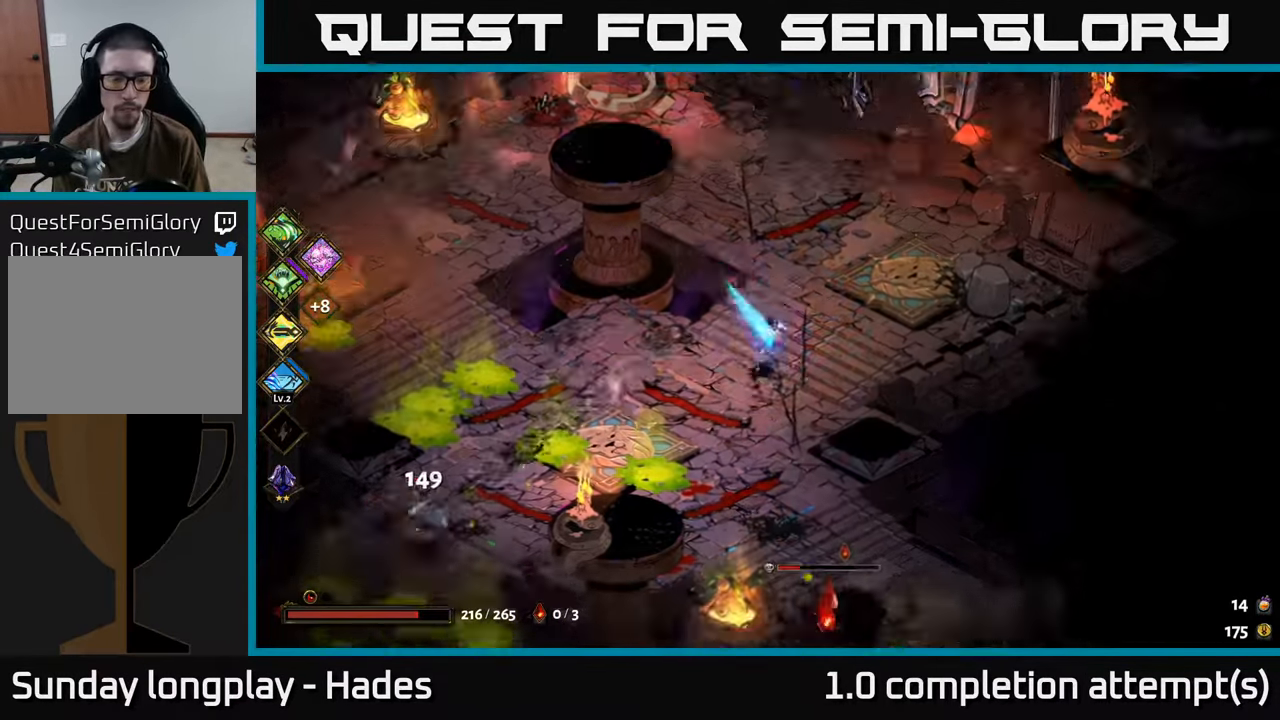
{"buttons": [], "left_stick": "down-right", "events": [[400, "X", "up"]]}
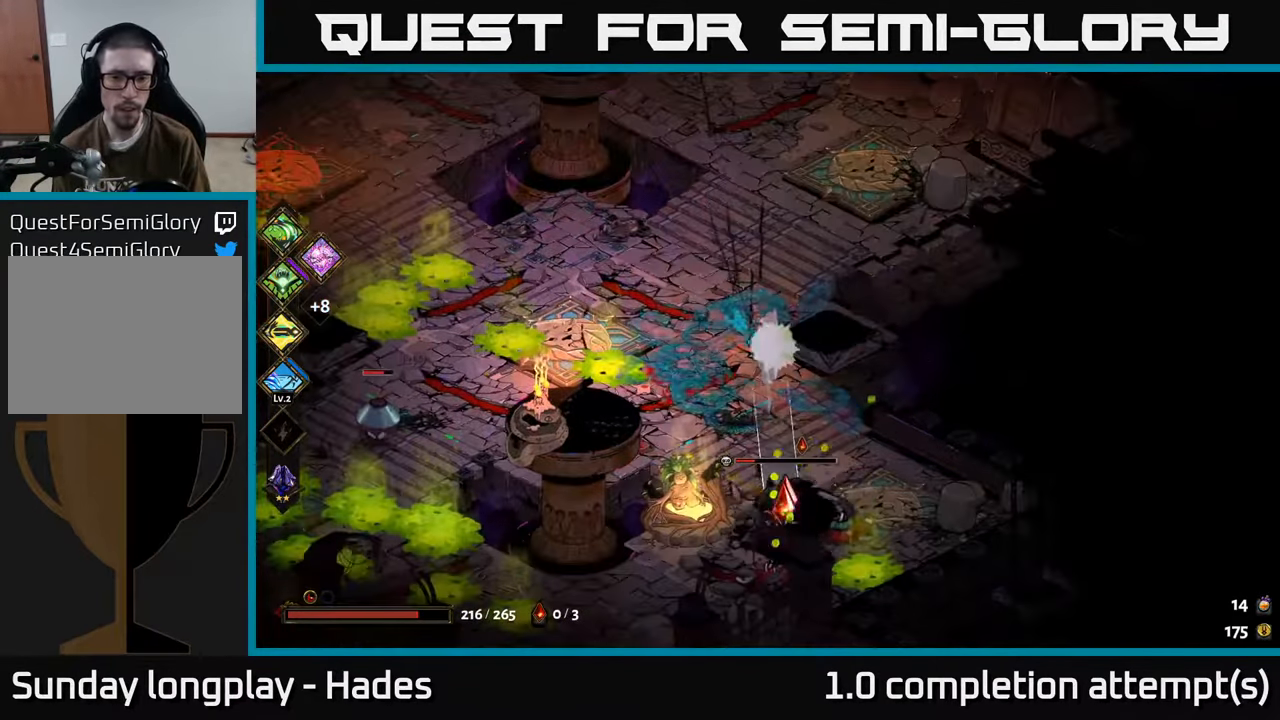
{"buttons": ["X"], "left_stick": "down", "events": [[83, "left_stick", "up"], [150, "A", "down"], [216, "X", "down"], [266, "left_stick", "down"], [300, "A", "up"]]}
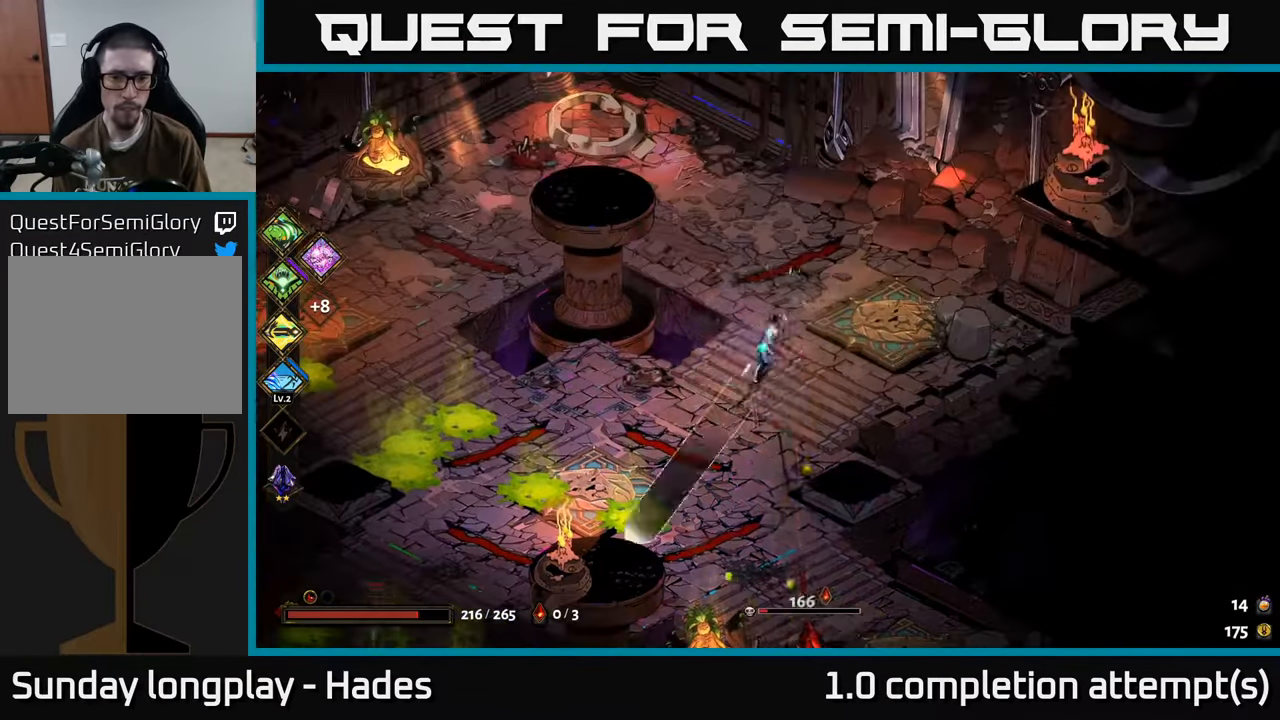
{"buttons": [], "left_stick": "down", "events": [[266, "X", "up"]]}
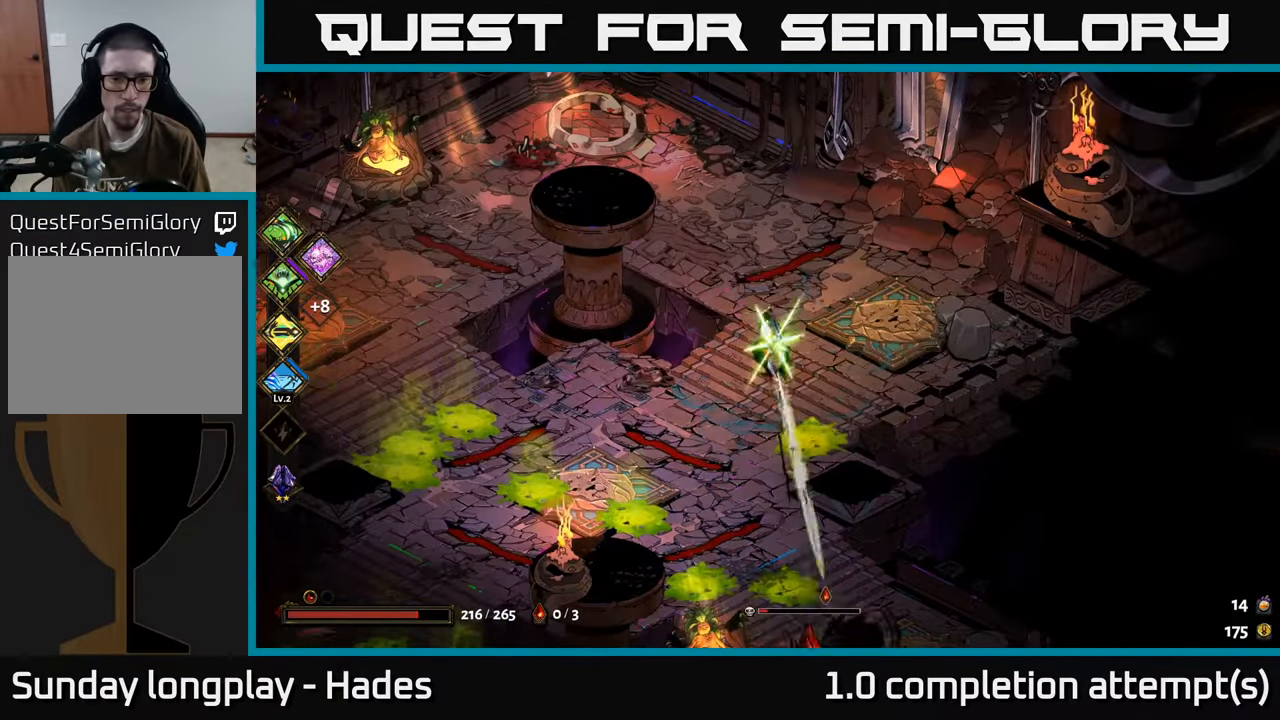
{"buttons": ["X"], "left_stick": "down", "events": [[16, "A", "down"], [116, "X", "down"], [150, "A", "up"]]}
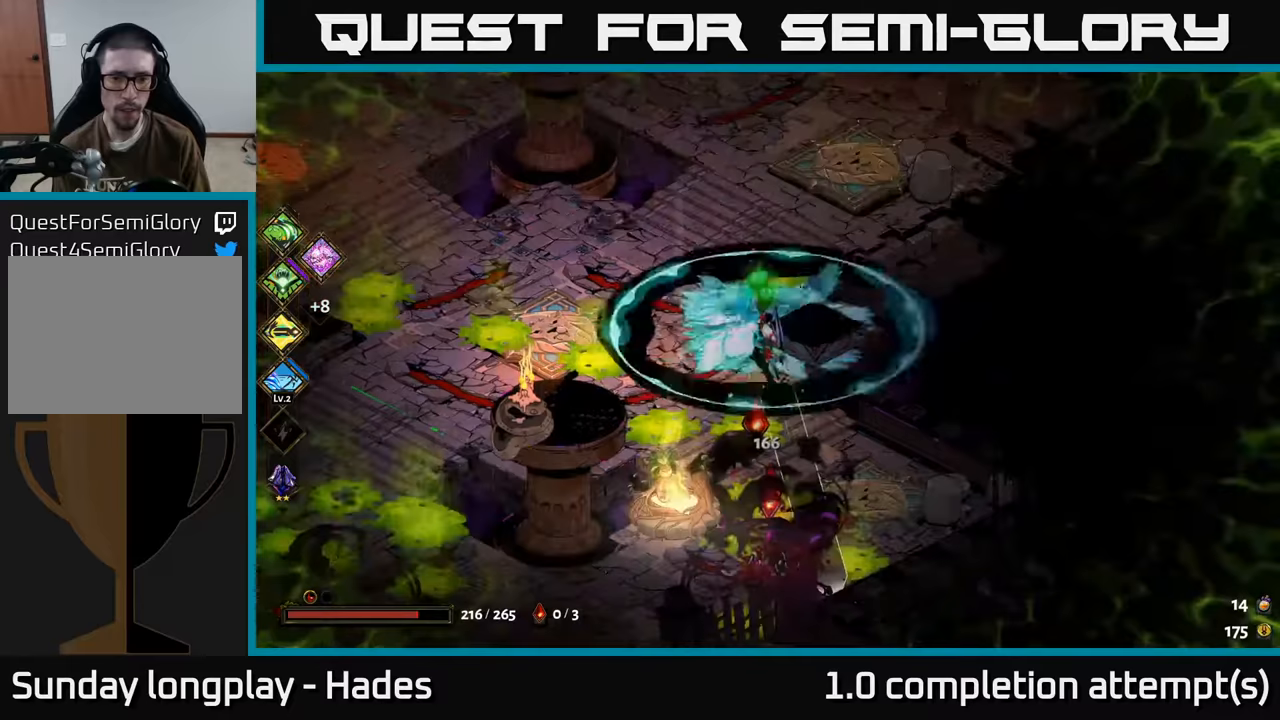
{"buttons": ["A", "X"], "left_stick": "up-right", "events": [[167, "X", "up"], [217, "left_stick", "left"], [300, "A", "down"], [383, "A", "up"], [383, "left_stick", "up"], [467, "A", "down"], [467, "left_stick", "up-right"], [500, "X", "down"]]}
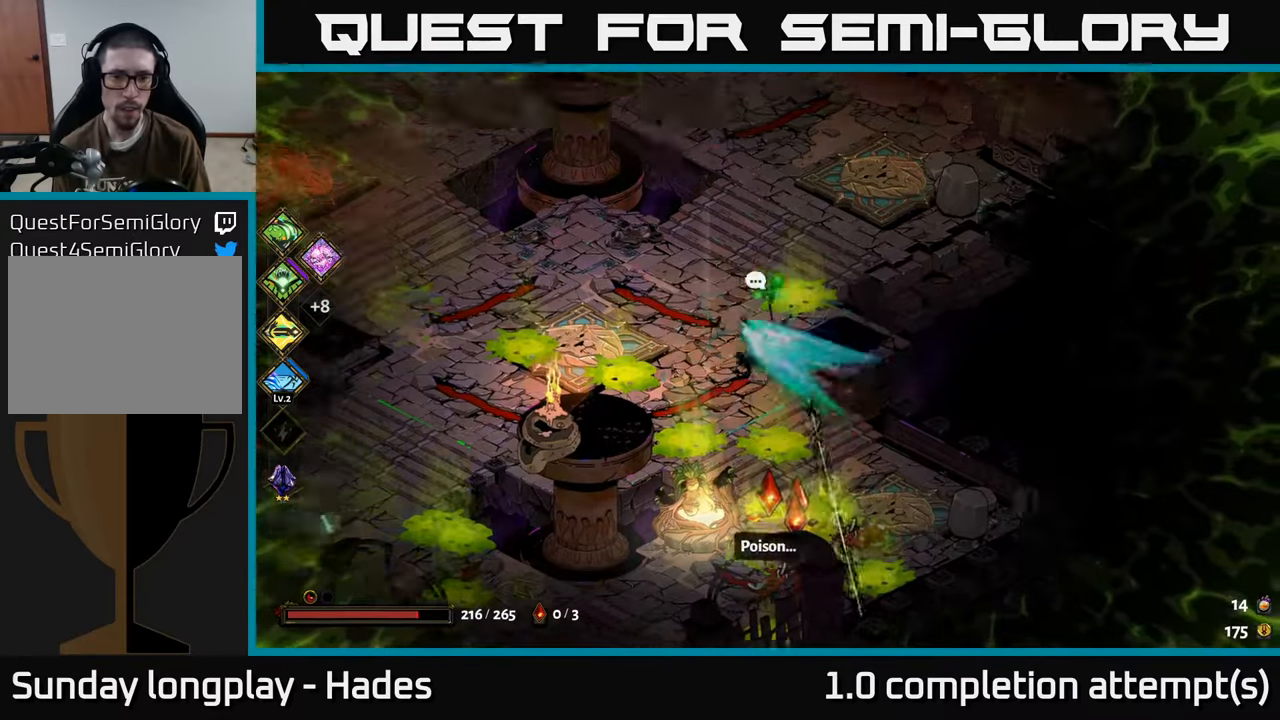
{"buttons": [], "left_stick": "down-left", "events": [[67, "A", "up"], [150, "X", "up"], [200, "left_stick", "down-left"]]}
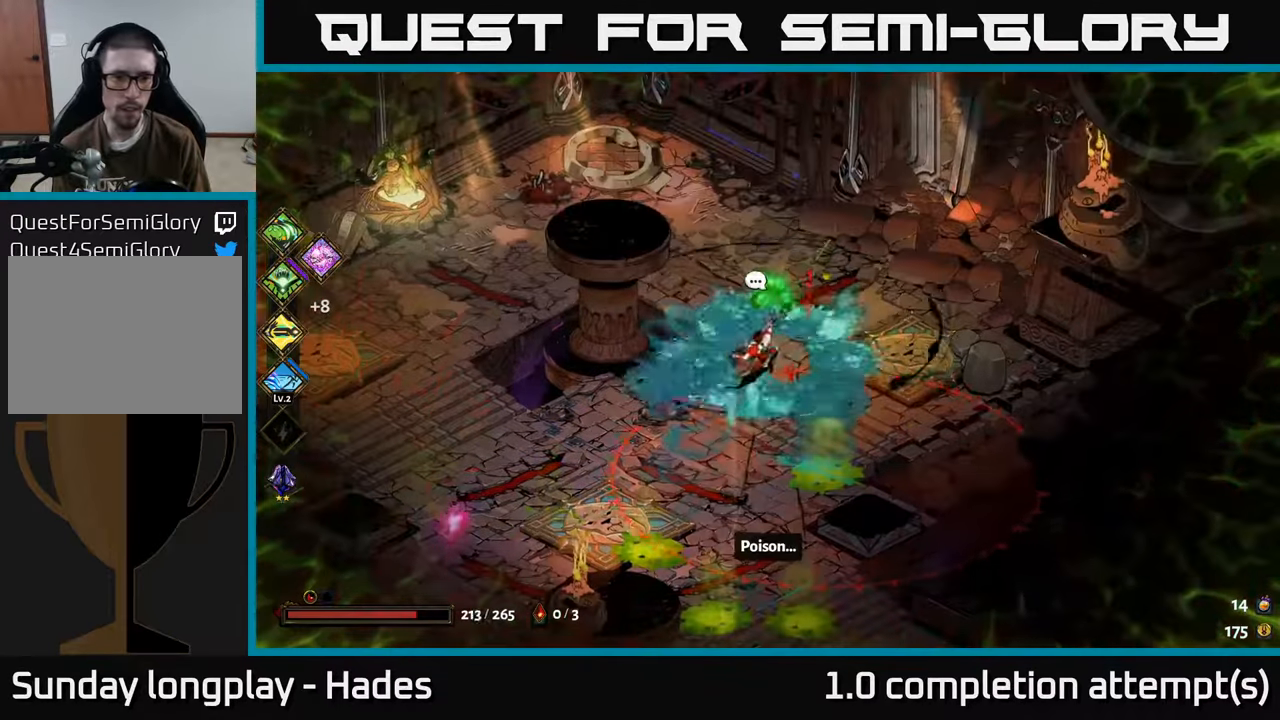
{"buttons": [], "left_stick": "up-left", "events": [[300, "left_stick", "left"], [350, "A", "down"], [450, "A", "up"], [467, "left_stick", "up-left"]]}
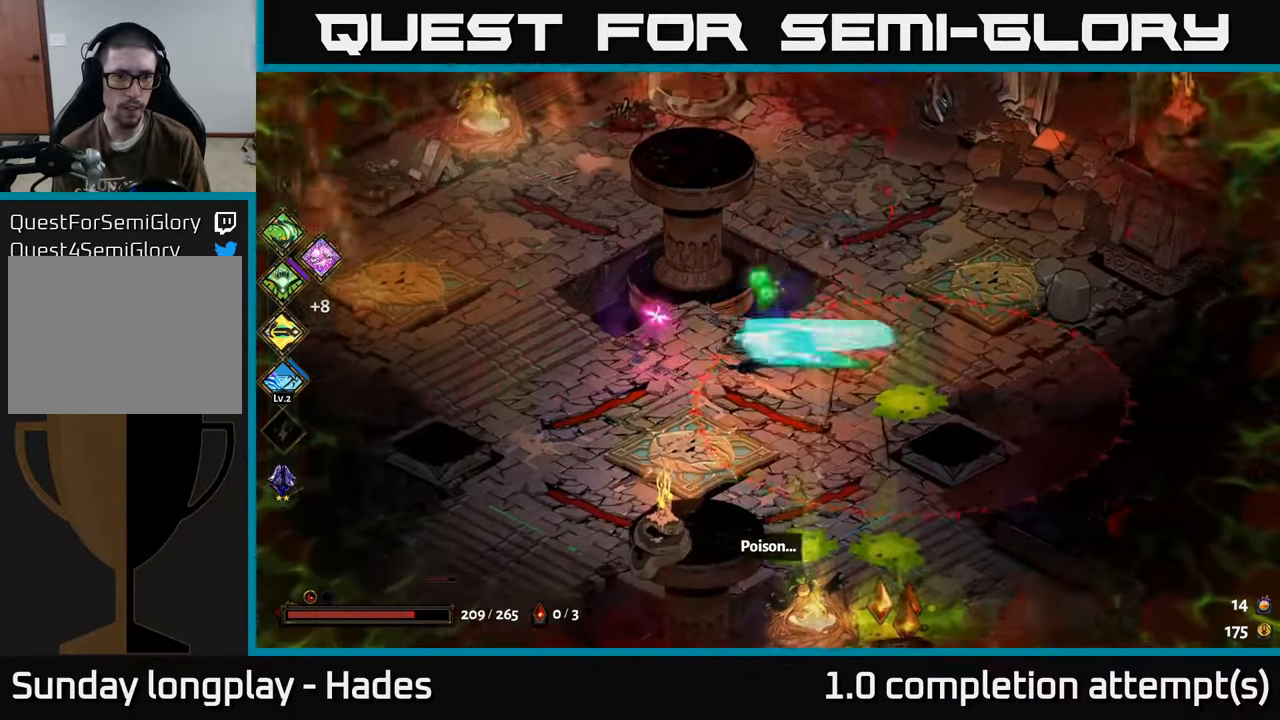
{"buttons": [], "left_stick": "up", "events": [[33, "A", "down"], [250, "left_stick", "up"], [283, "A", "up"]]}
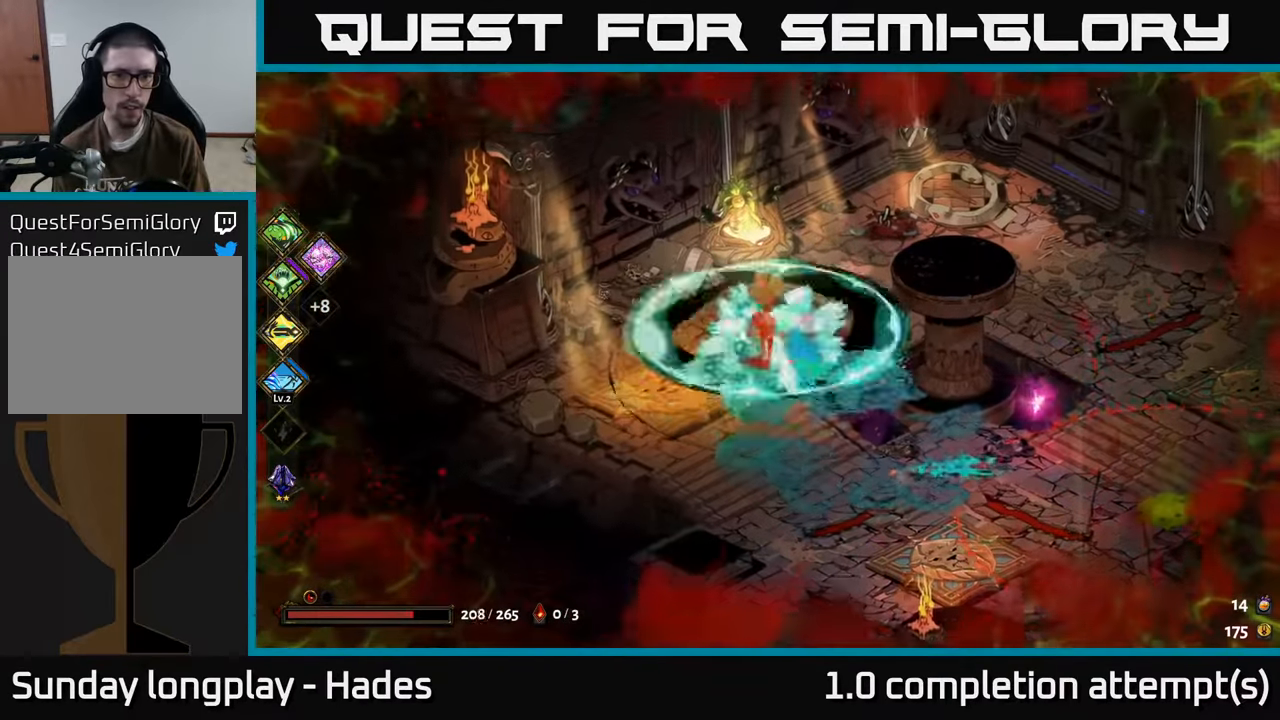
{"buttons": ["A"], "left_stick": "down", "events": [[150, "R2", "down"], [250, "R2", "up"], [300, "R2", "down"], [300, "left_stick", "down"], [400, "R2", "up"], [450, "A", "down"]]}
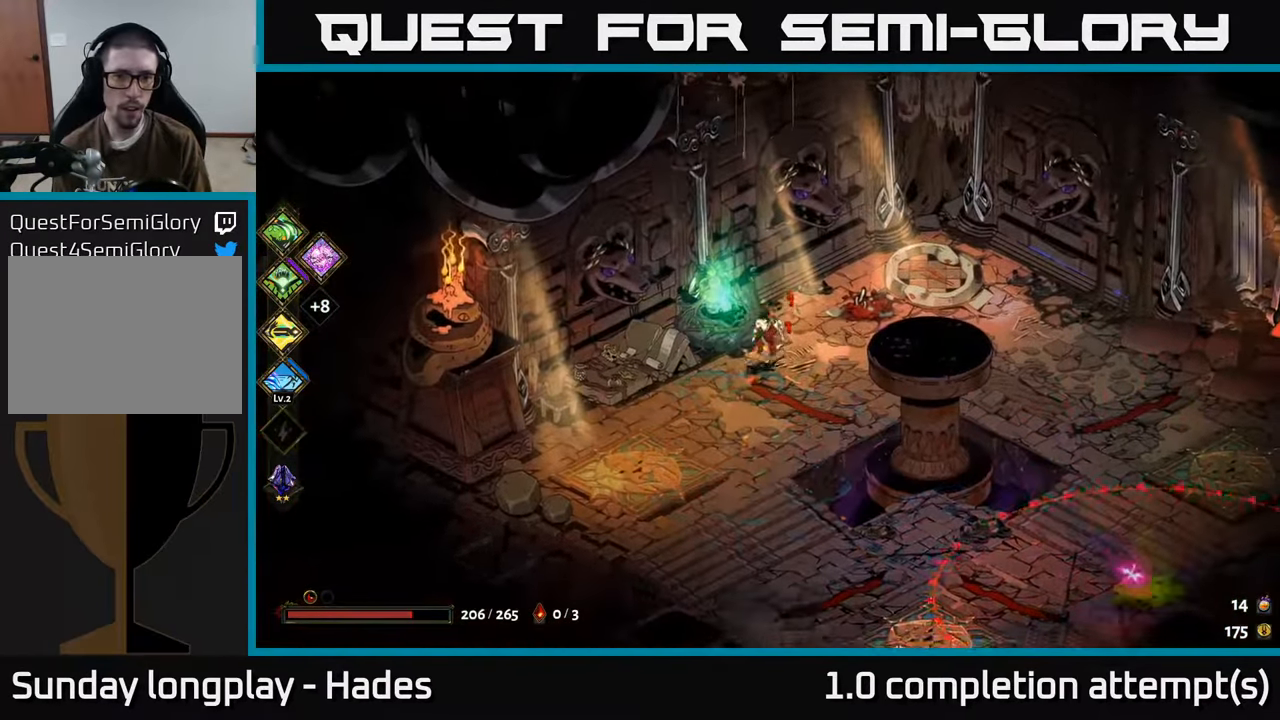
{"buttons": ["Y"], "left_stick": "down", "events": [[50, "A", "up"], [150, "A", "down"], [350, "A", "up"], [433, "Y", "down"]]}
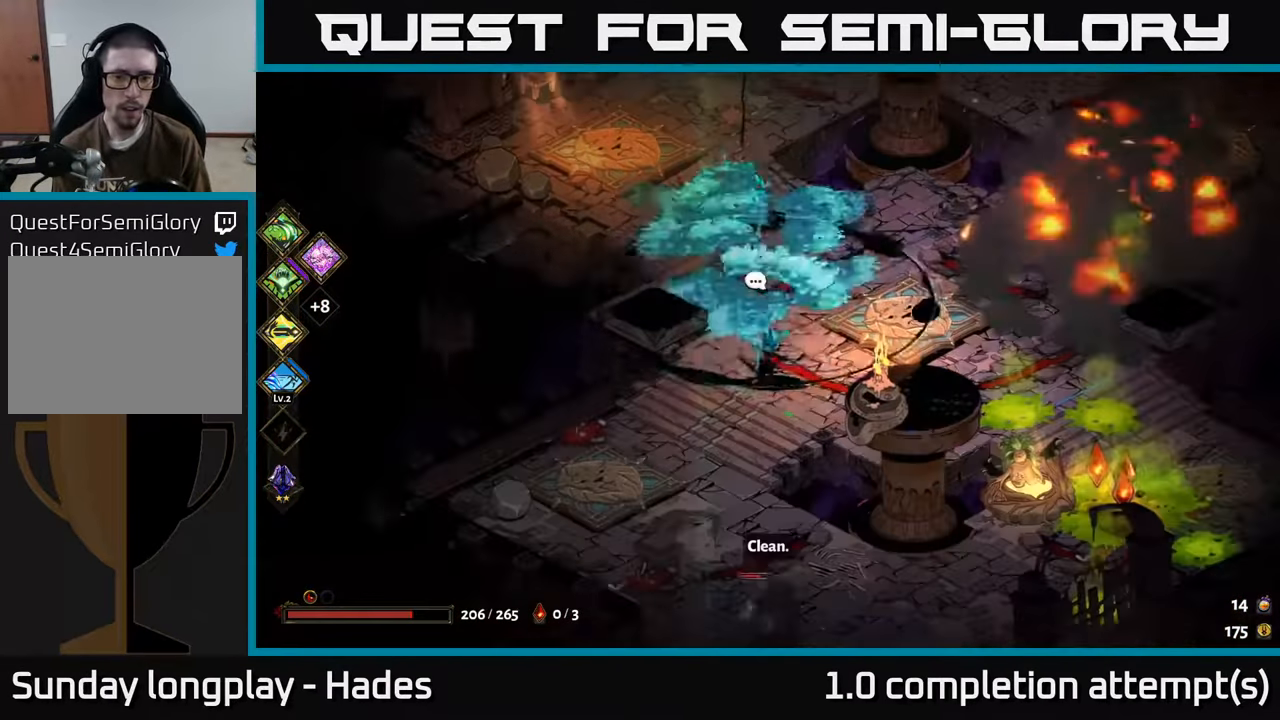
{"buttons": ["A"], "left_stick": "down", "events": [[83, "left_stick", "down-left"], [100, "Y", "up"], [433, "A", "down"], [500, "left_stick", "down"]]}
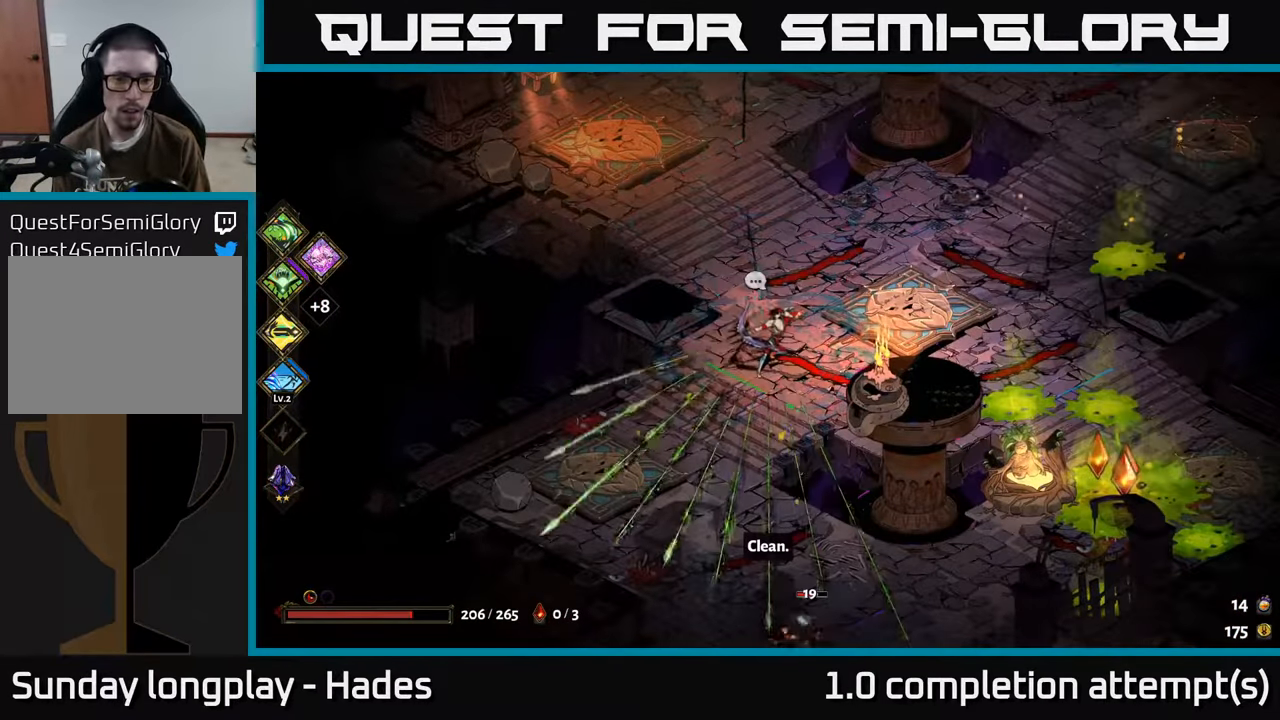
{"buttons": [], "left_stick": "down-right", "events": [[17, "A", "up"], [100, "A", "down"], [133, "X", "down"], [133, "left_stick", "down-right"], [217, "A", "up"], [483, "X", "up"]]}
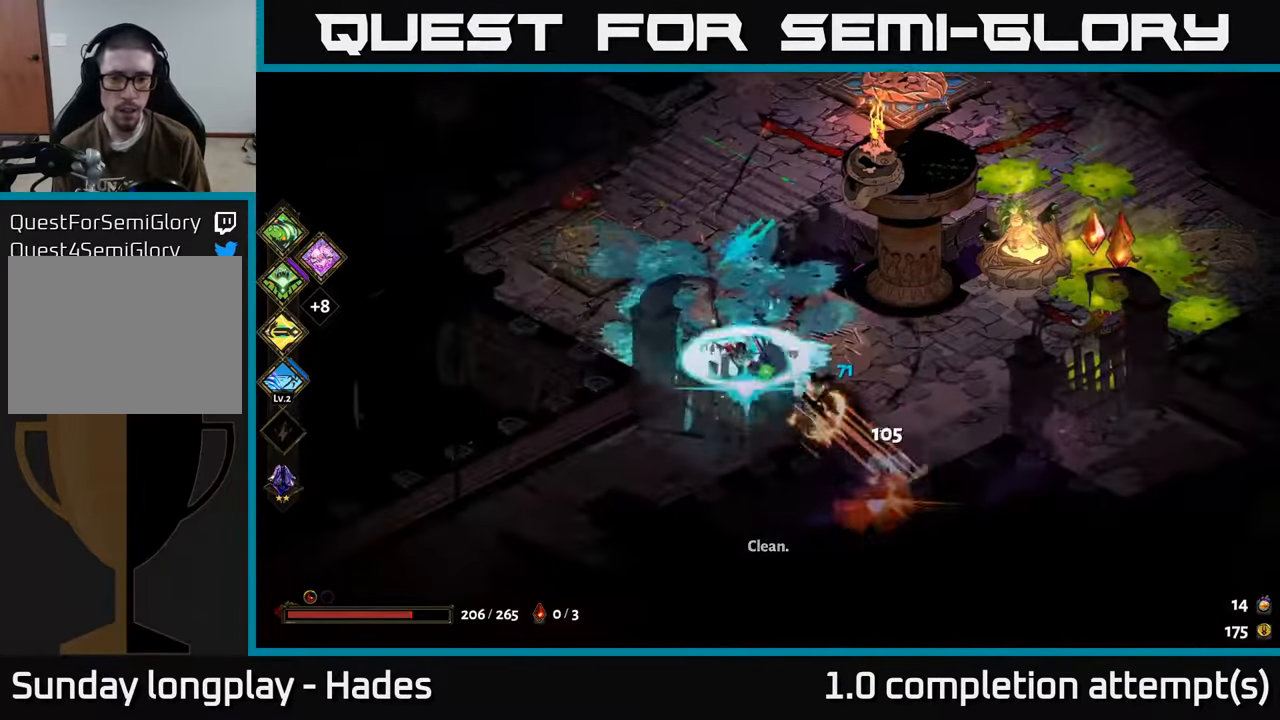
{"buttons": [], "left_stick": "right", "events": [[267, "left_stick", "center"], [417, "left_stick", "right"]]}